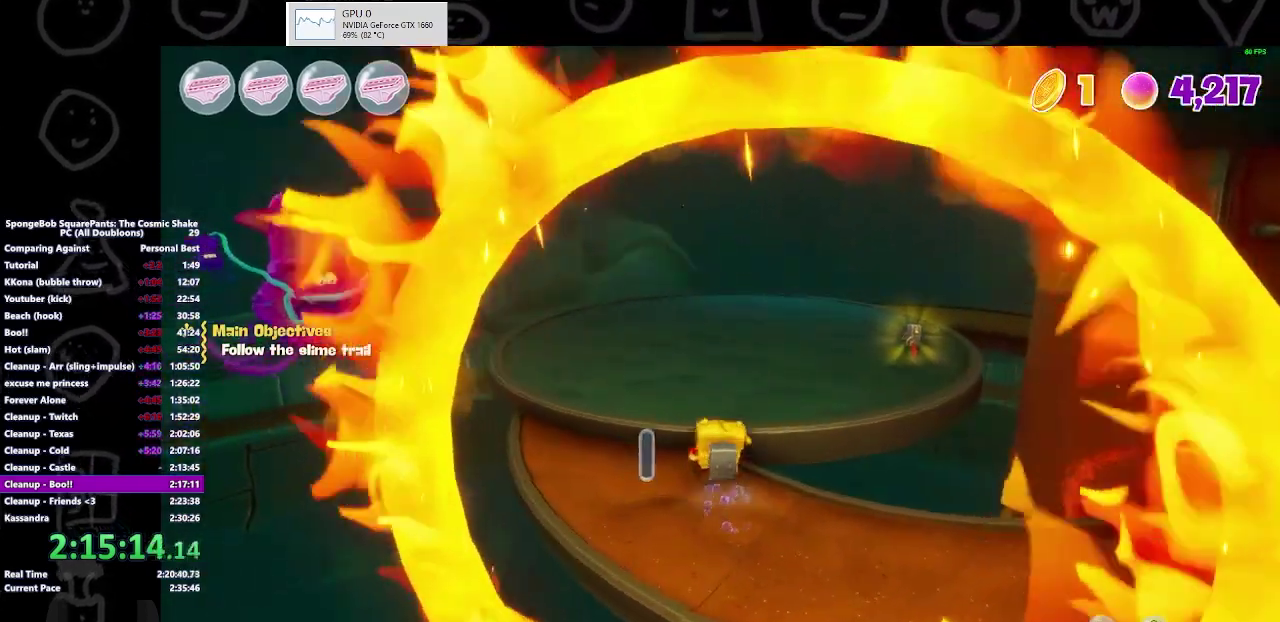
Gameplay with a controller (Xbox layout); each line is a JSON object with the inputs held at the frame after it. "events" lists button and stick changes between this image and that frame as [ms after this image, input, new state], when the widget could be followed in between. Not read: L2 L3 R2 R3.
{"buttons": [], "left_stick": "up", "right_stick": "center", "events": [[100, "right_stick", "center"], [167, "A", "down"], [267, "A", "up"]]}
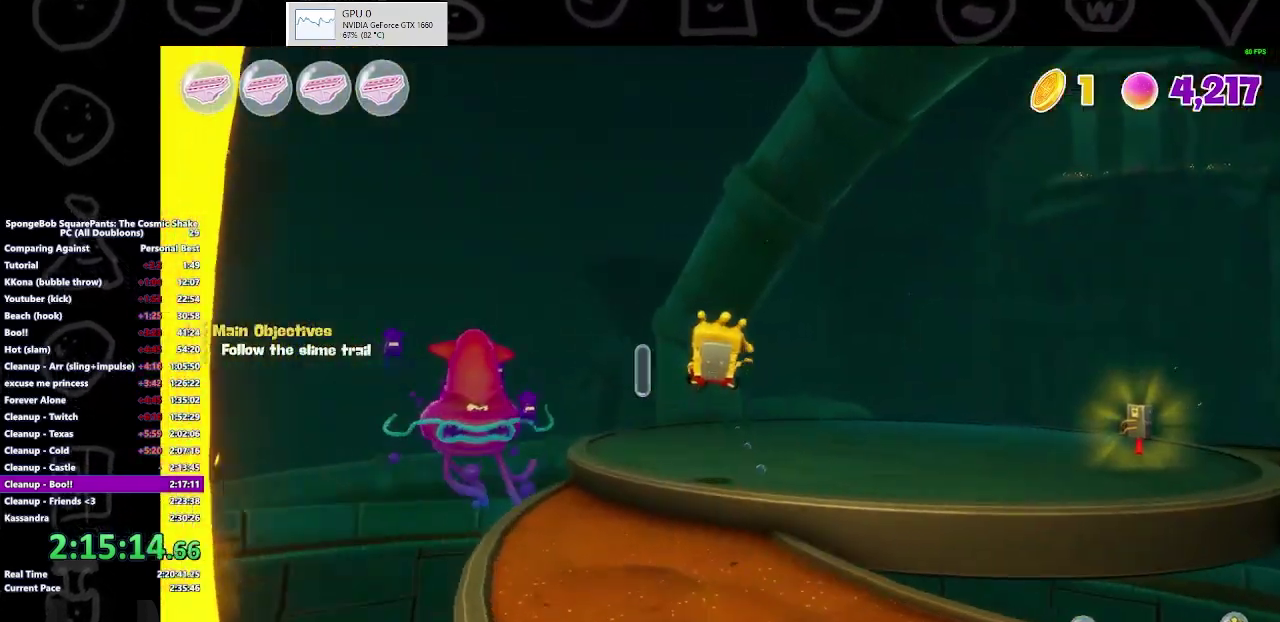
{"buttons": [], "left_stick": "center", "right_stick": "center", "events": [[67, "right_stick", "left"], [167, "right_stick", "center"], [467, "left_stick", "center"]]}
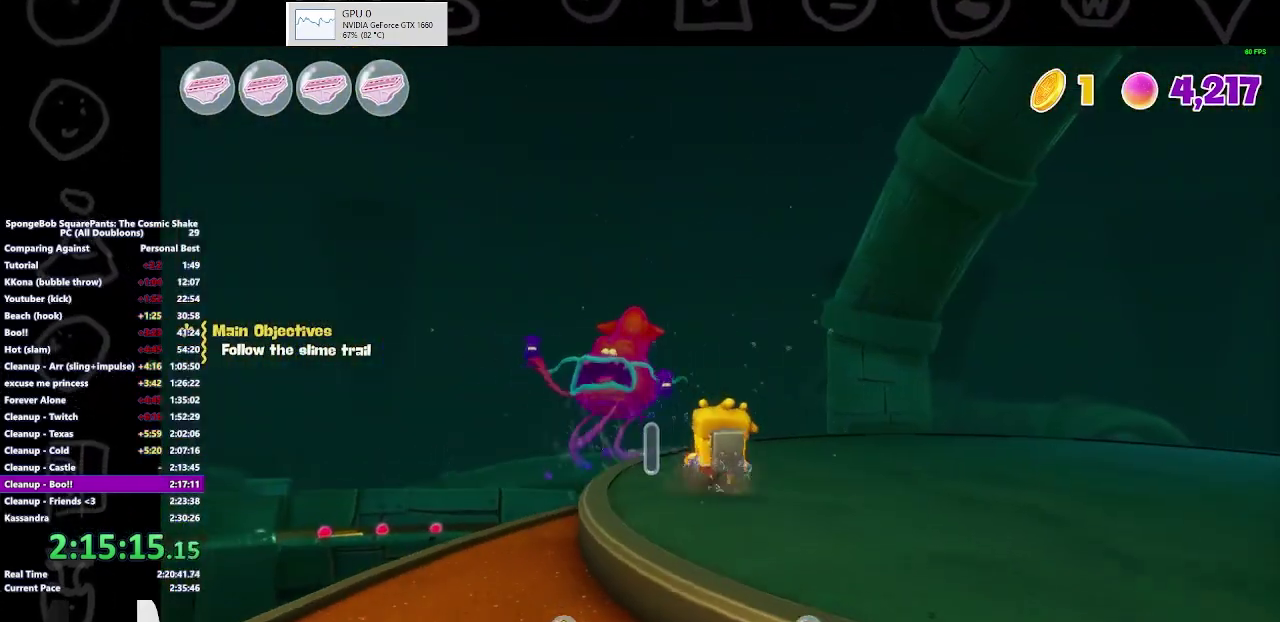
{"buttons": [], "left_stick": "center", "right_stick": "center", "events": []}
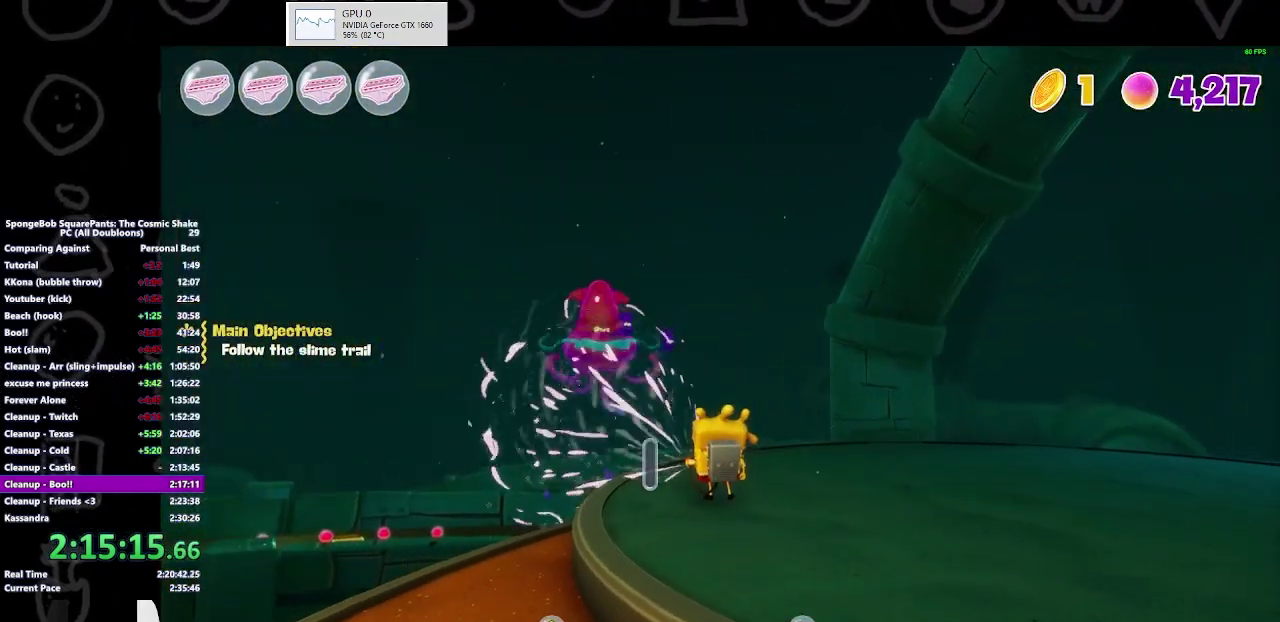
{"buttons": [], "left_stick": "up-left", "right_stick": "center", "events": [[500, "left_stick", "up-left"]]}
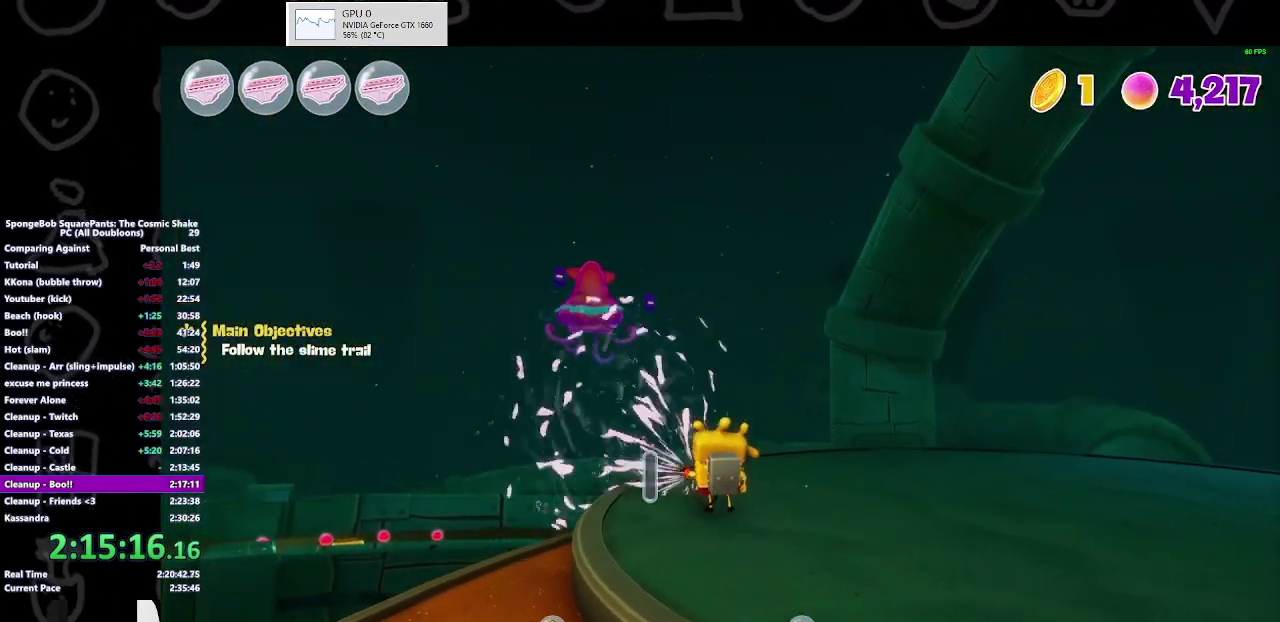
{"buttons": [], "left_stick": "up-left", "right_stick": "center", "events": []}
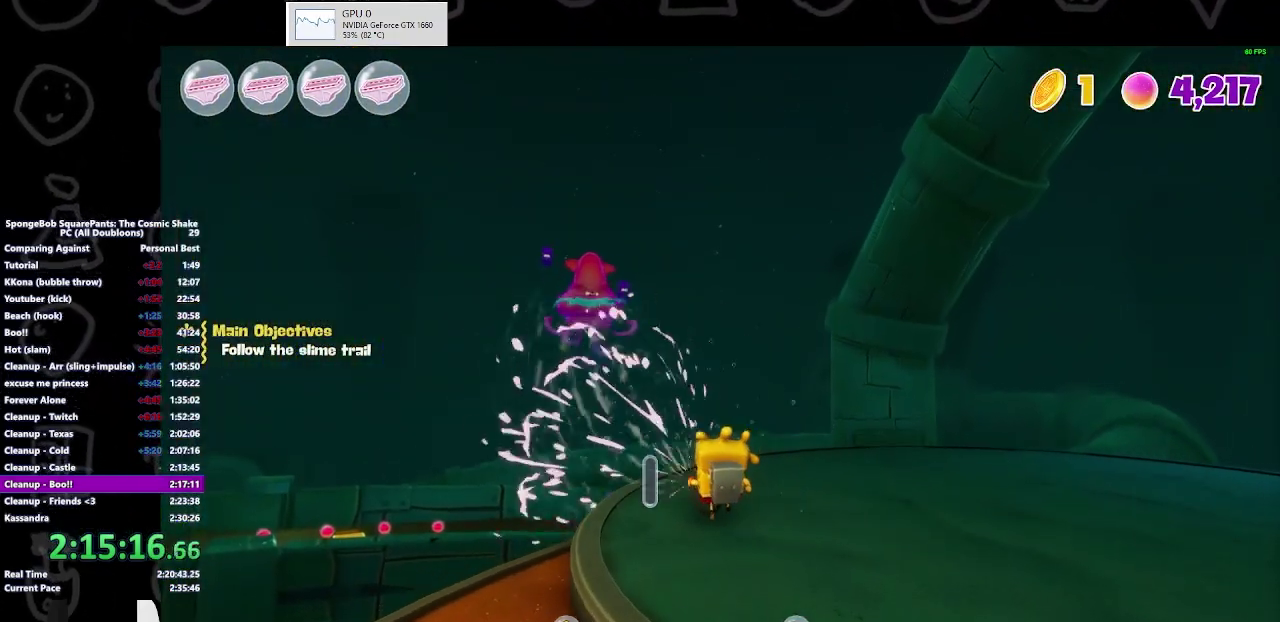
{"buttons": [], "left_stick": "up-left", "right_stick": "center", "events": []}
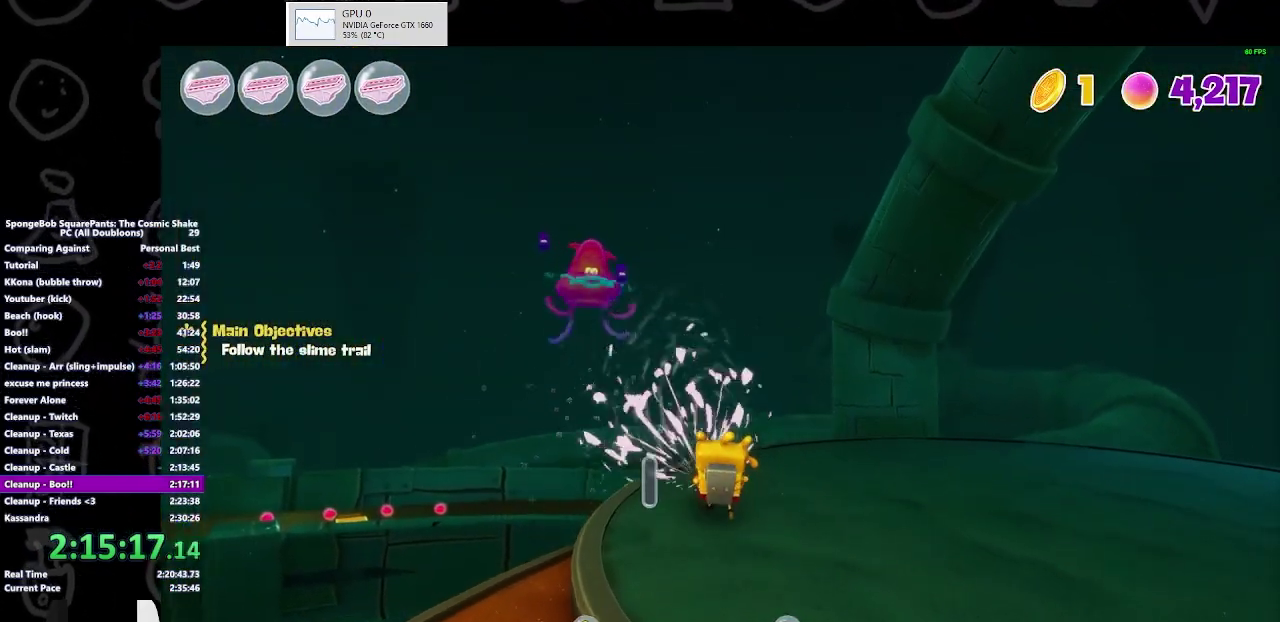
{"buttons": [], "left_stick": "up-left", "right_stick": "center", "events": []}
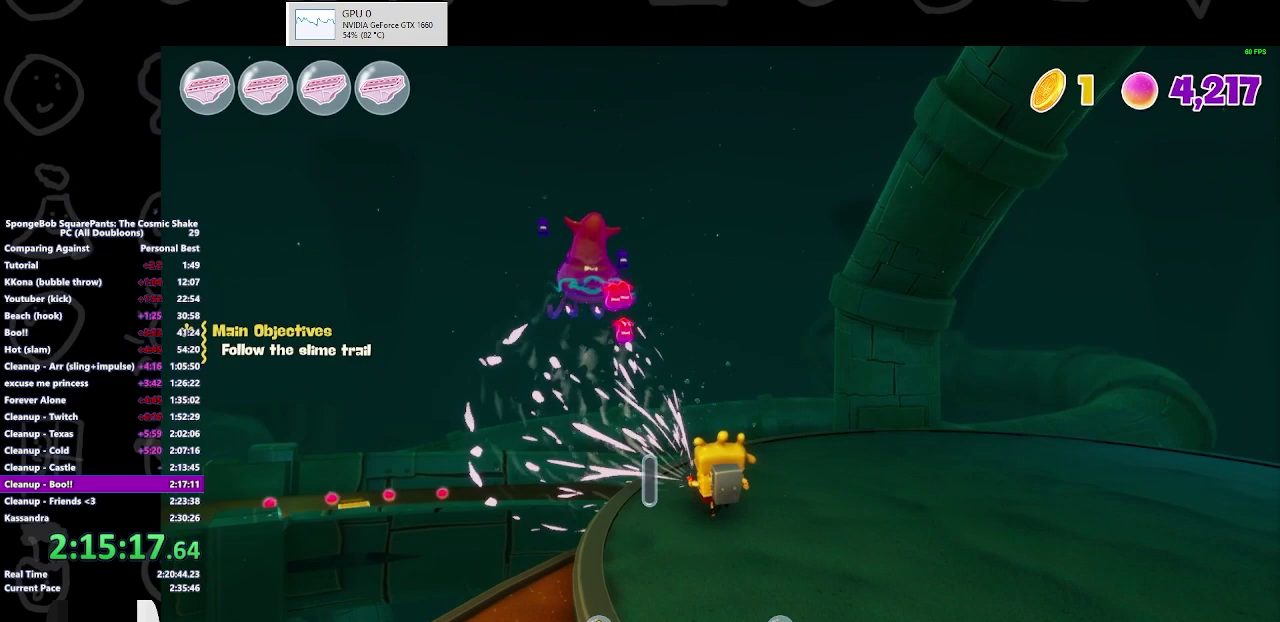
{"buttons": [], "left_stick": "up-left", "right_stick": "center", "events": []}
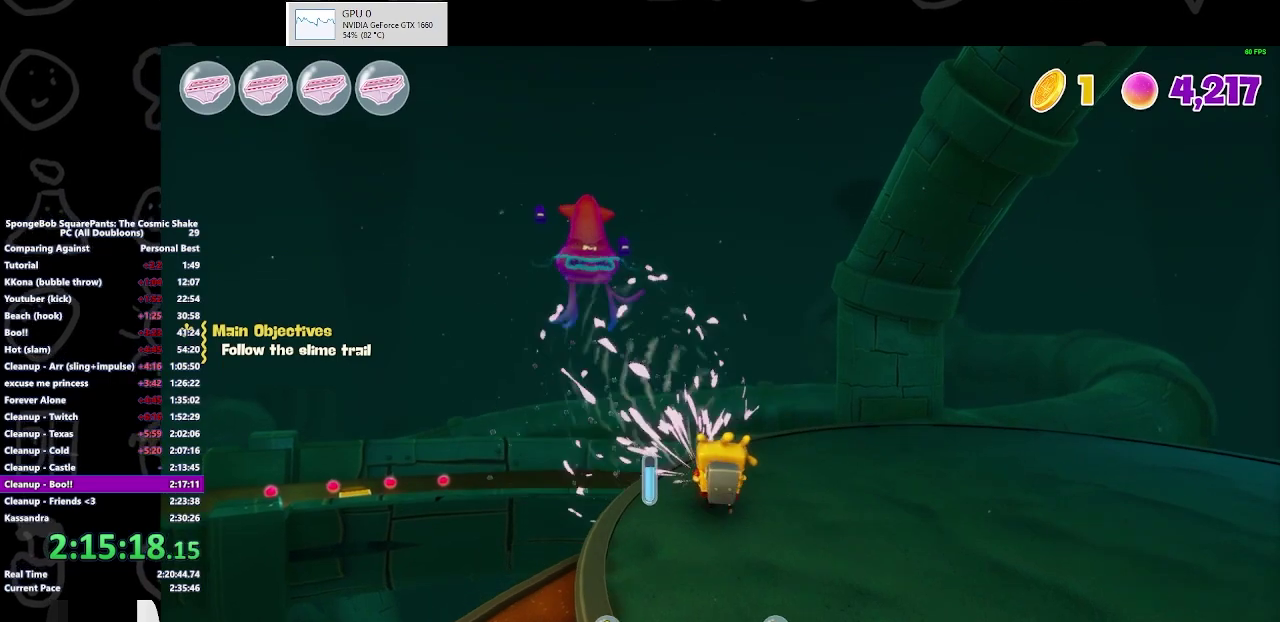
{"buttons": [], "left_stick": "center", "right_stick": "center", "events": [[300, "R1", "down"], [400, "R1", "up"], [400, "left_stick", "center"]]}
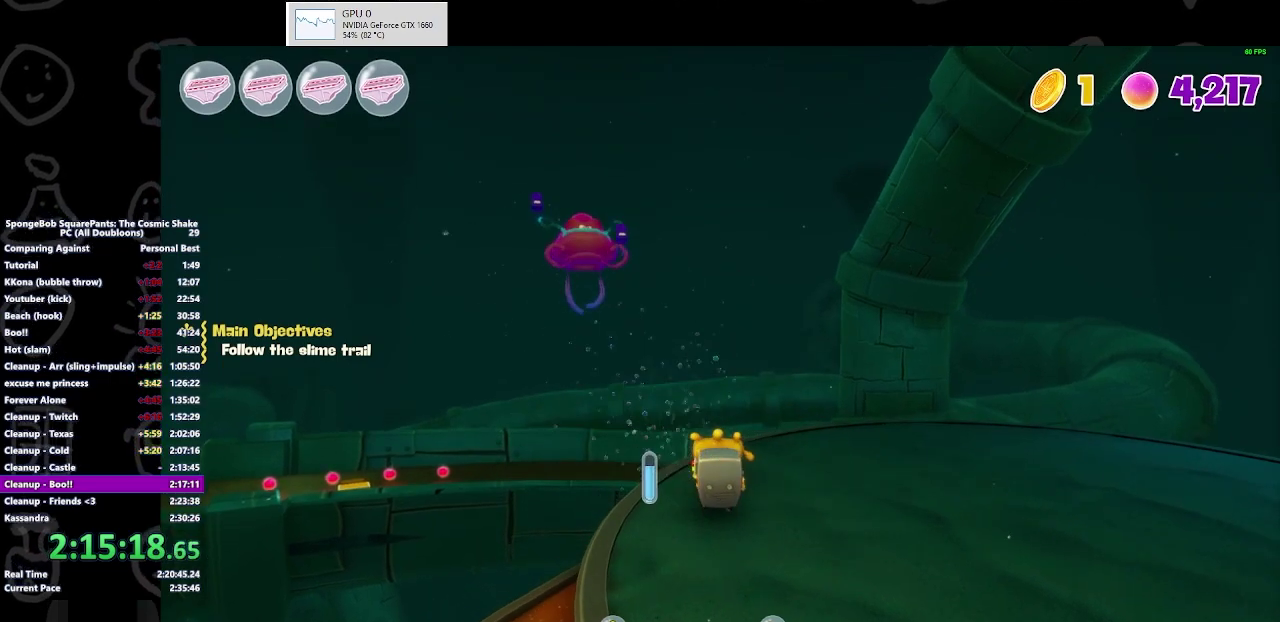
{"buttons": [], "left_stick": "right", "right_stick": "center", "events": [[467, "left_stick", "right"]]}
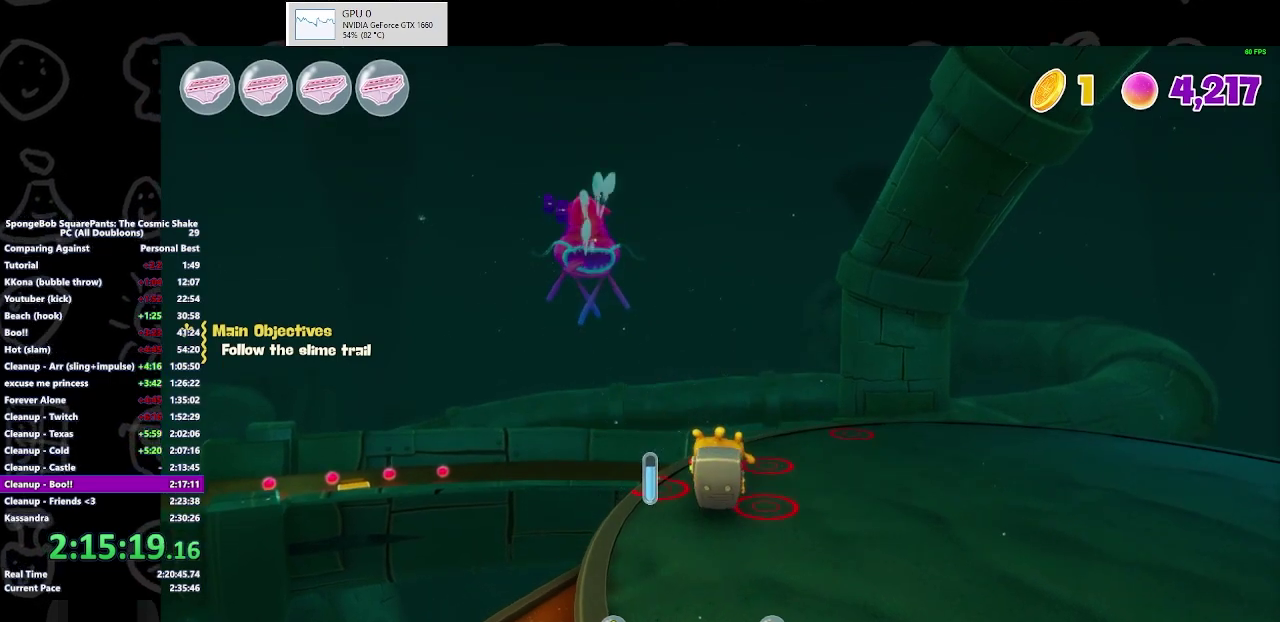
{"buttons": [], "left_stick": "right", "right_stick": "center", "events": []}
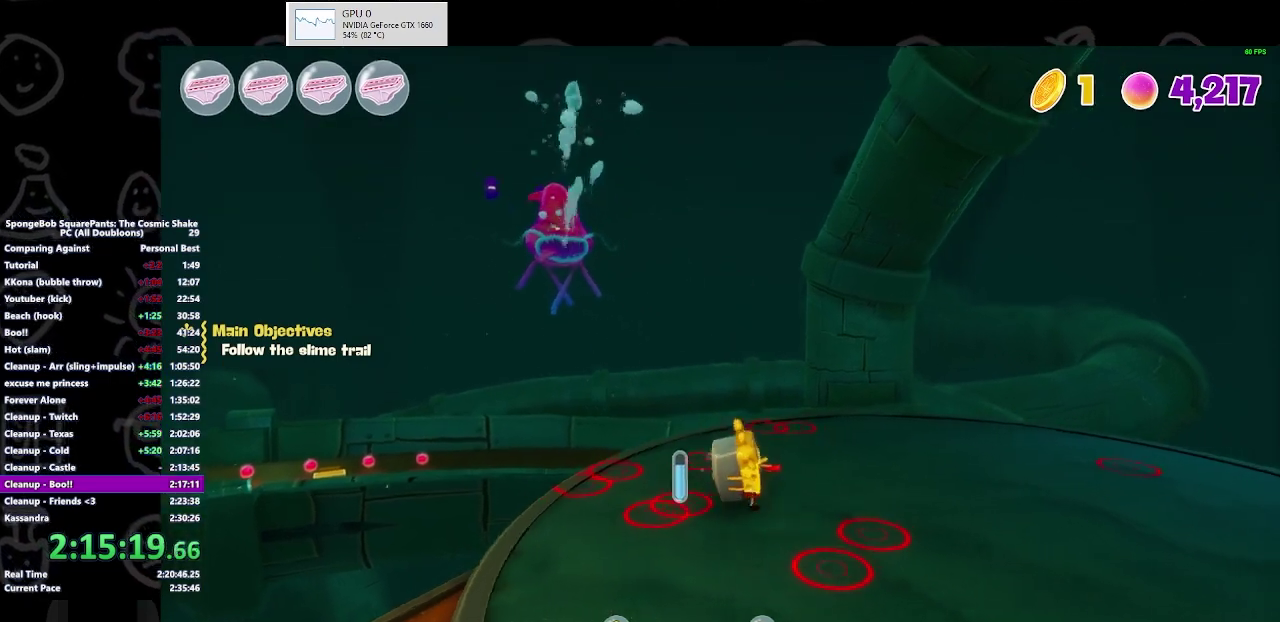
{"buttons": [], "left_stick": "up-right", "right_stick": "center", "events": [[233, "left_stick", "up-right"]]}
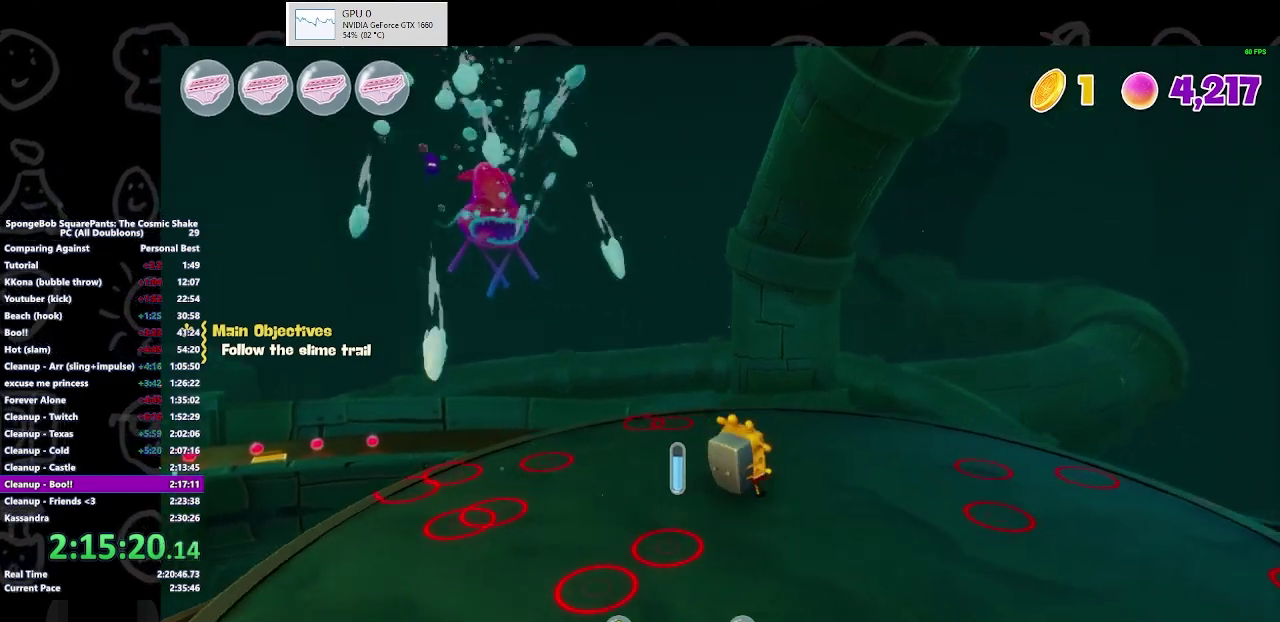
{"buttons": [], "left_stick": "down-right", "right_stick": "center", "events": [[167, "left_stick", "right"], [500, "left_stick", "down-right"]]}
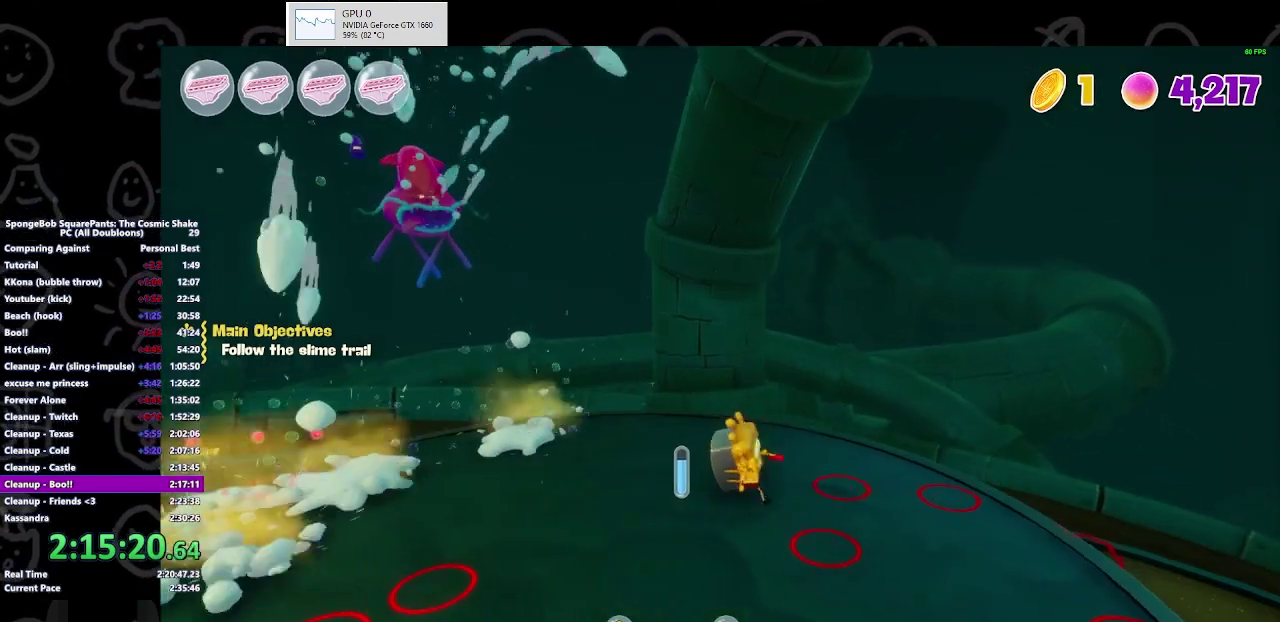
{"buttons": [], "left_stick": "down", "right_stick": "center", "events": [[400, "left_stick", "down"]]}
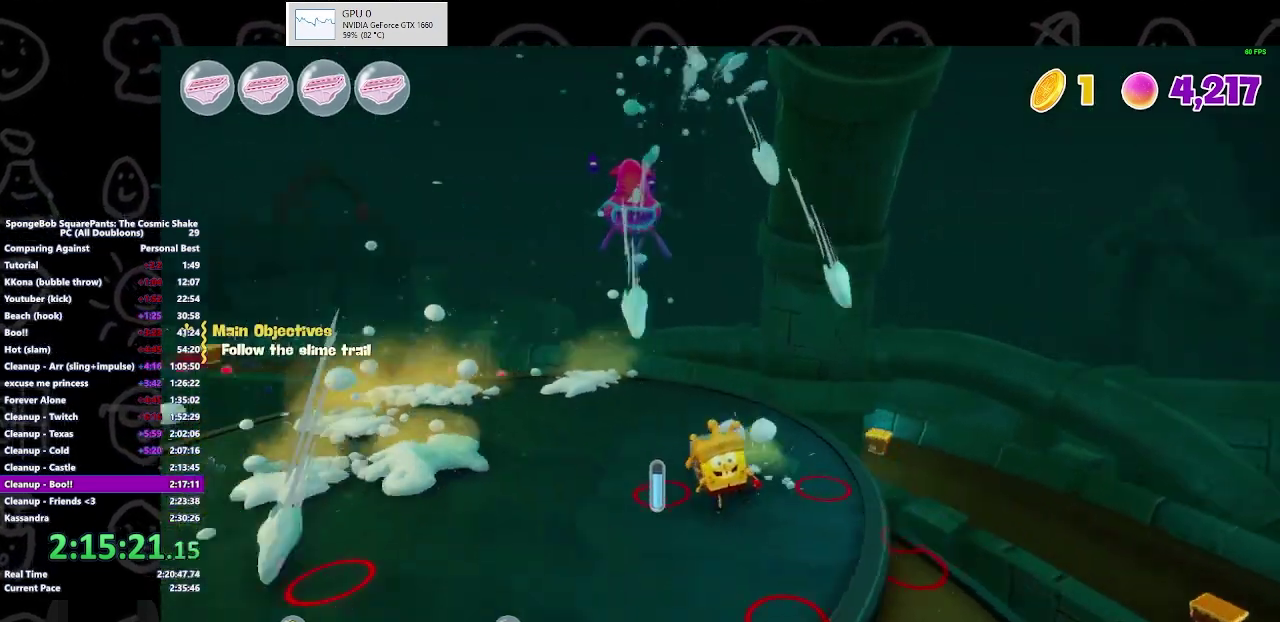
{"buttons": [], "left_stick": "left", "right_stick": "center", "events": [[267, "left_stick", "down-left"], [433, "left_stick", "left"]]}
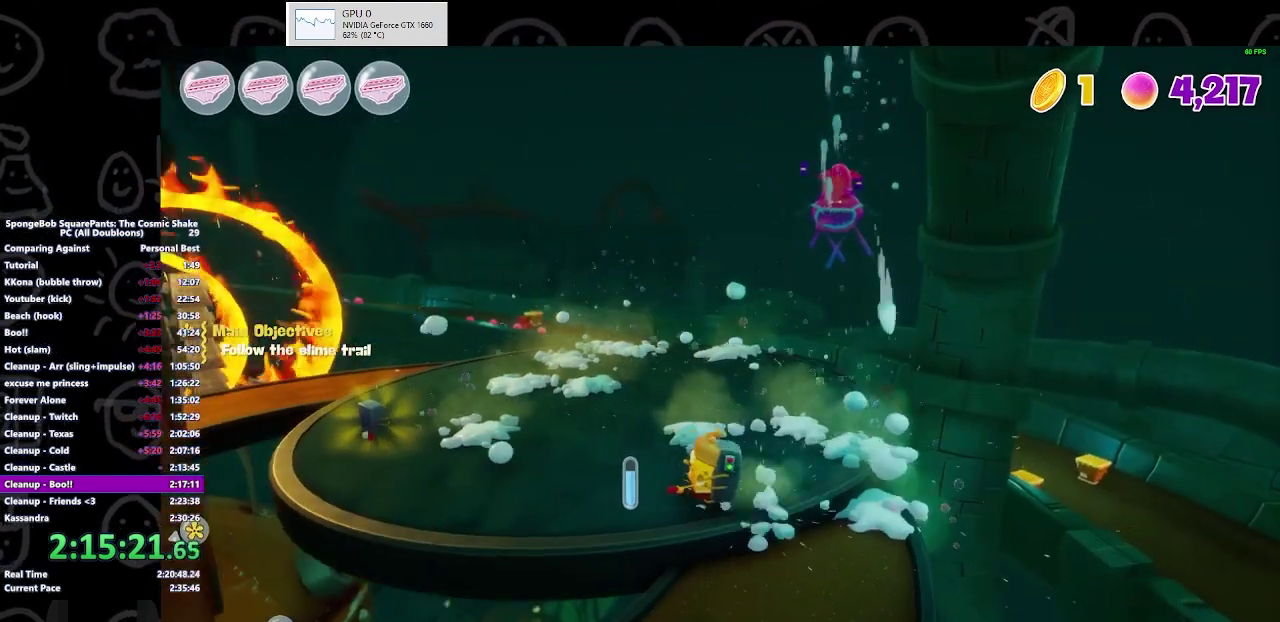
{"buttons": [], "left_stick": "up", "right_stick": "center", "events": [[233, "left_stick", "up-left"], [500, "left_stick", "up"]]}
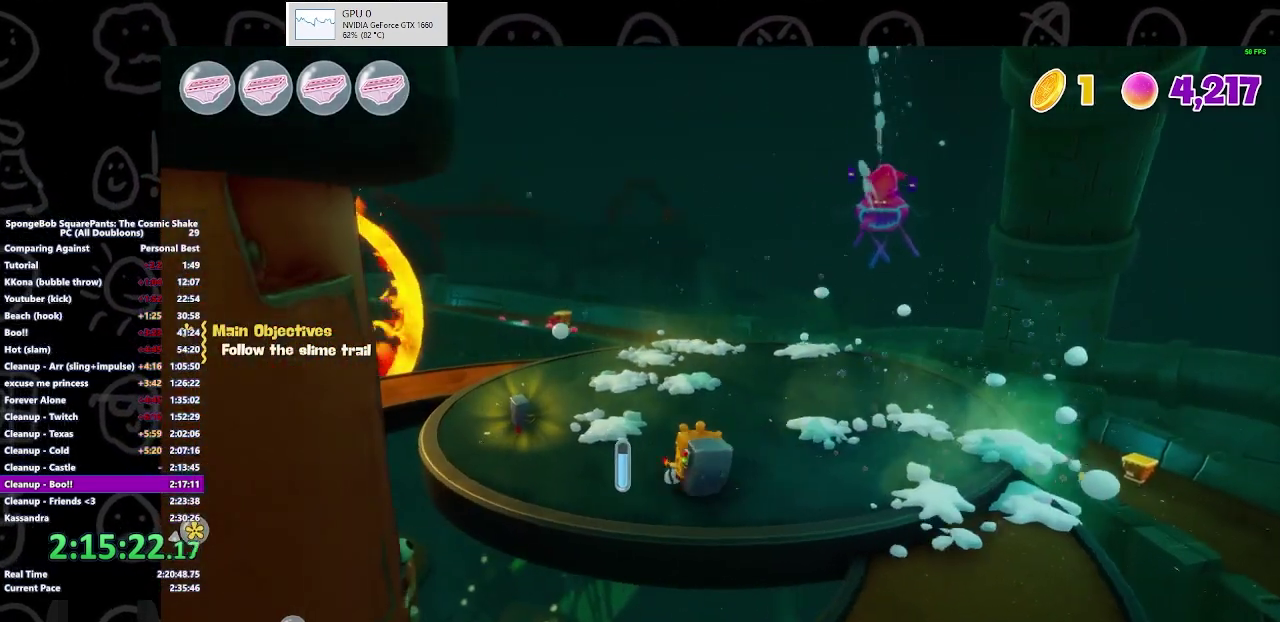
{"buttons": [], "left_stick": "up-right", "right_stick": "center", "events": [[233, "left_stick", "up-right"]]}
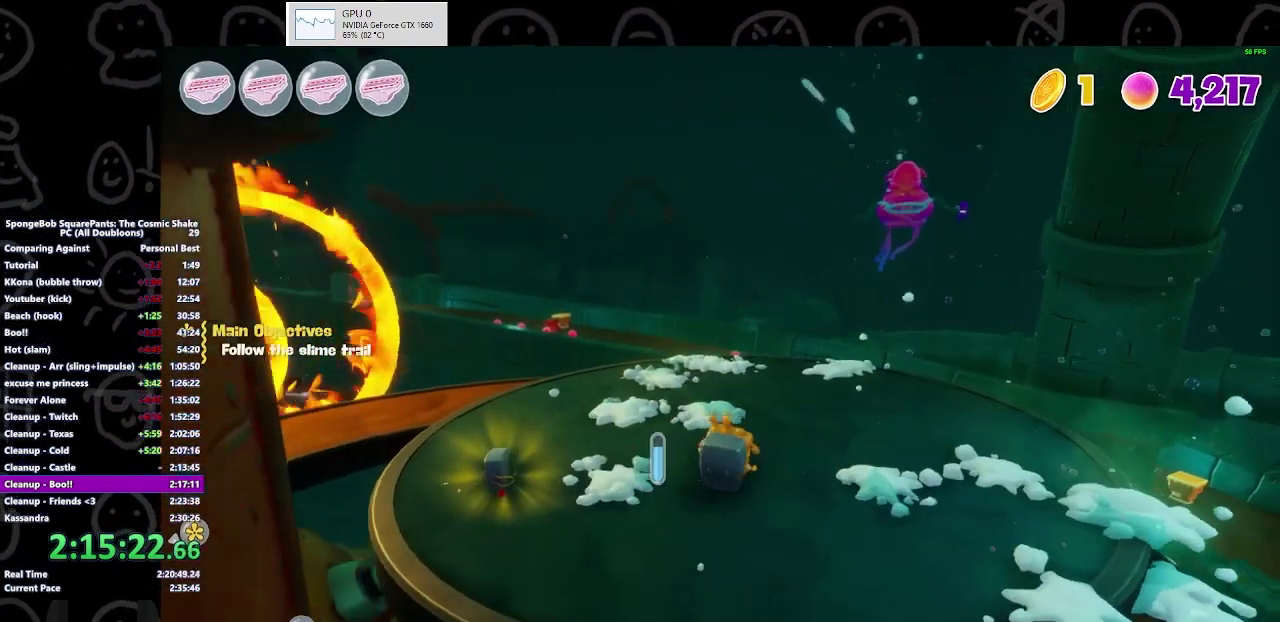
{"buttons": [], "left_stick": "up-right", "right_stick": "center", "events": []}
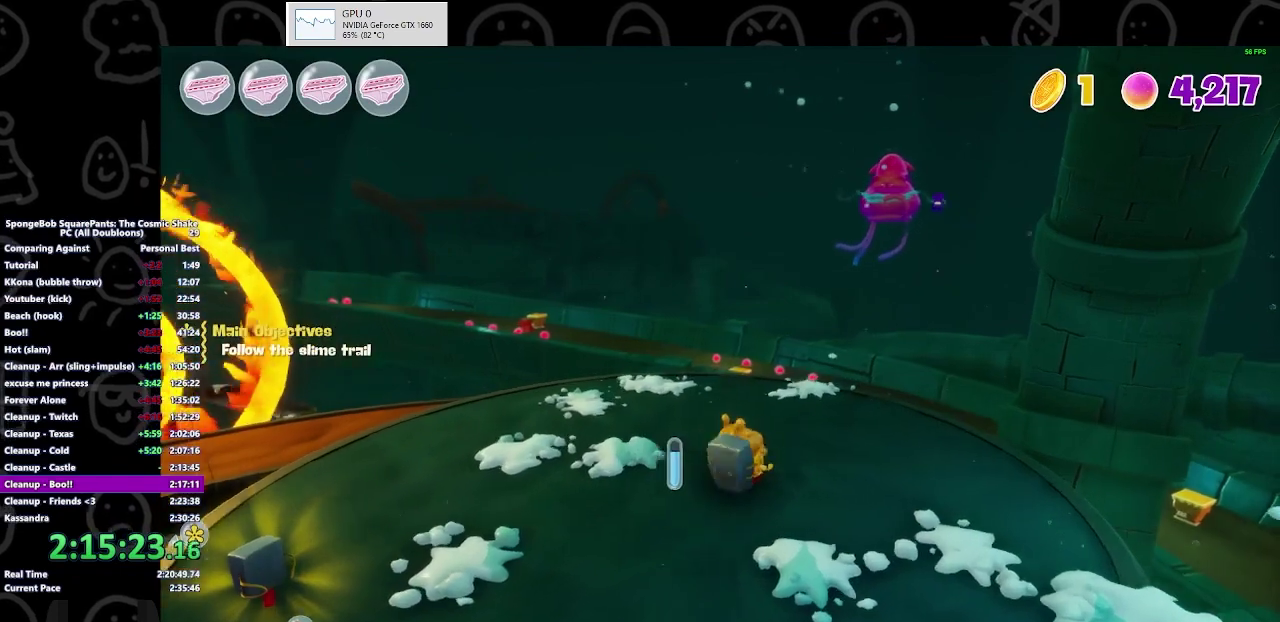
{"buttons": [], "left_stick": "up-left", "right_stick": "center", "events": [[67, "left_stick", "up"], [233, "left_stick", "up-left"]]}
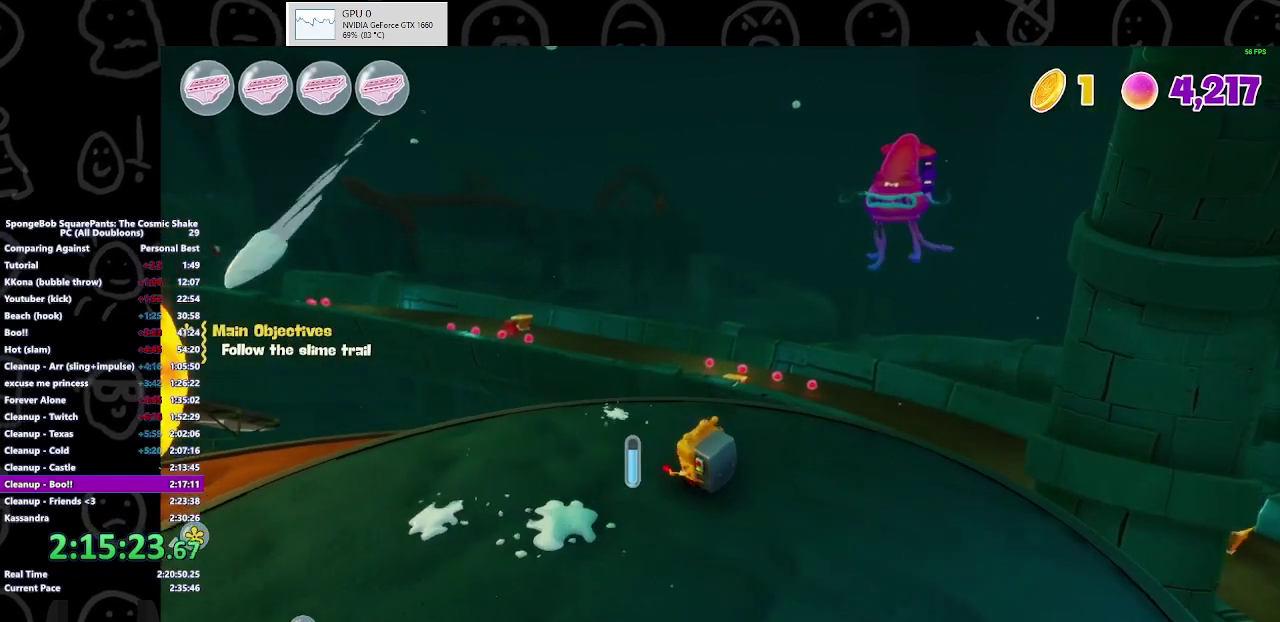
{"buttons": [], "left_stick": "right", "right_stick": "center", "events": [[100, "left_stick", "down-left"], [333, "left_stick", "down"], [333, "right_stick", "left"], [400, "left_stick", "down-right"], [467, "right_stick", "center"], [500, "left_stick", "right"]]}
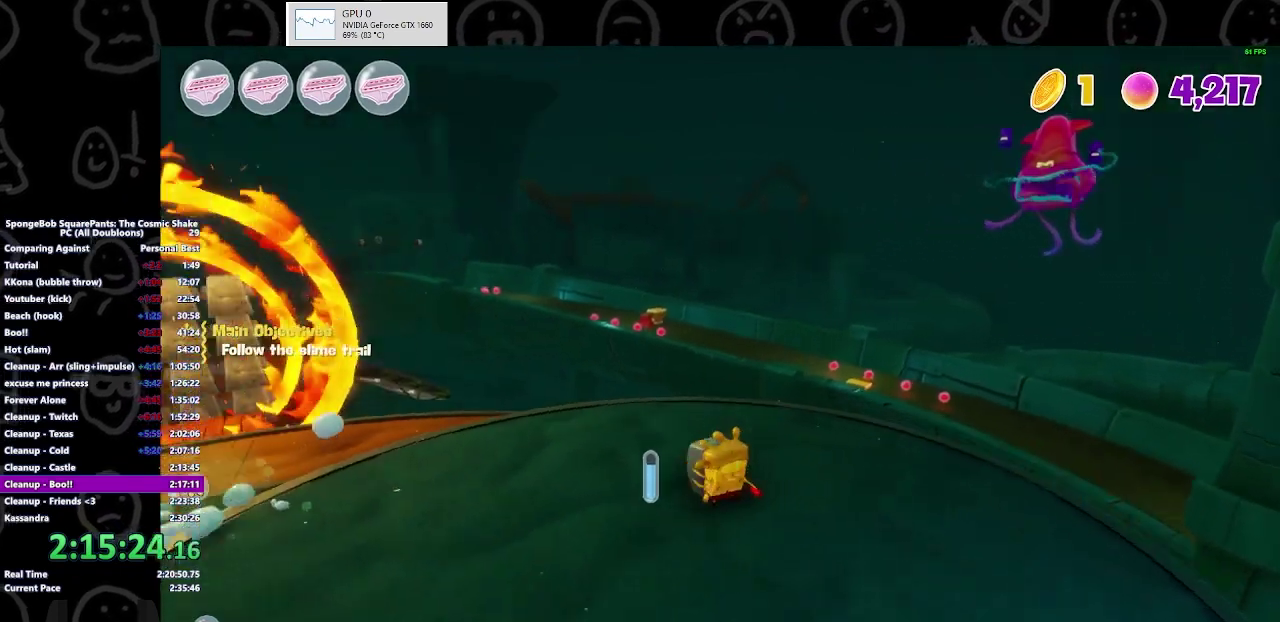
{"buttons": [], "left_stick": "left", "right_stick": "center", "events": [[133, "left_stick", "up-right"], [267, "left_stick", "up"], [333, "left_stick", "up-left"], [433, "left_stick", "left"]]}
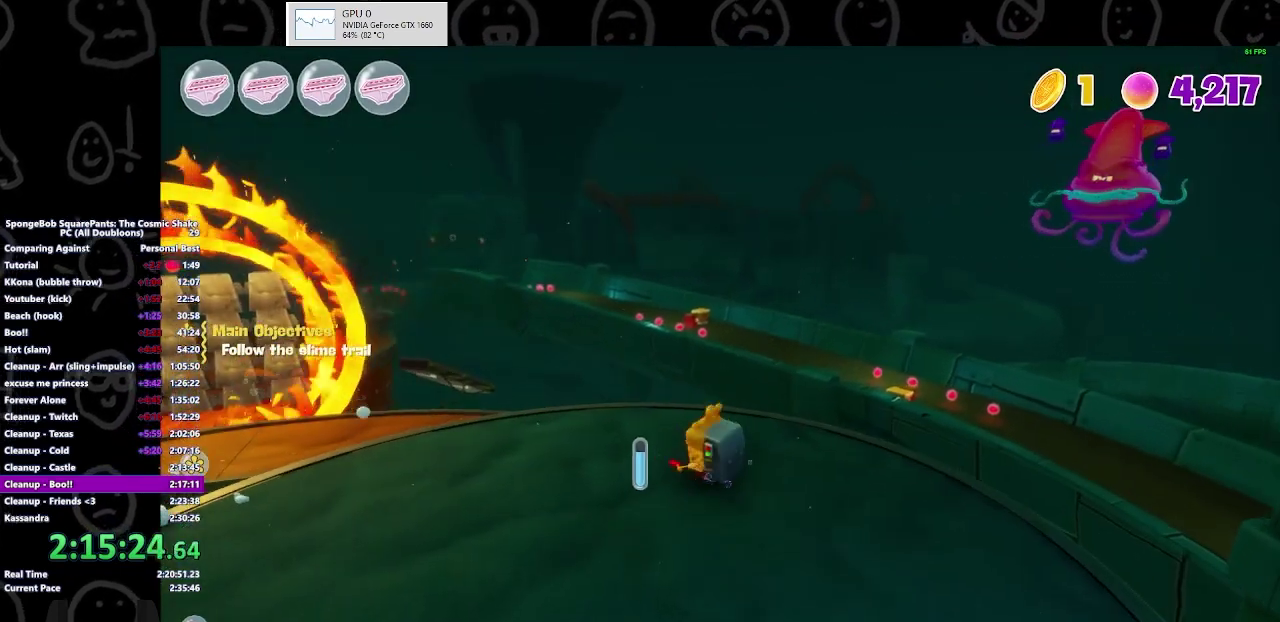
{"buttons": [], "left_stick": "up-right", "right_stick": "center", "events": [[67, "left_stick", "down-left"], [233, "left_stick", "down-right"], [333, "left_stick", "right"], [433, "left_stick", "up-right"]]}
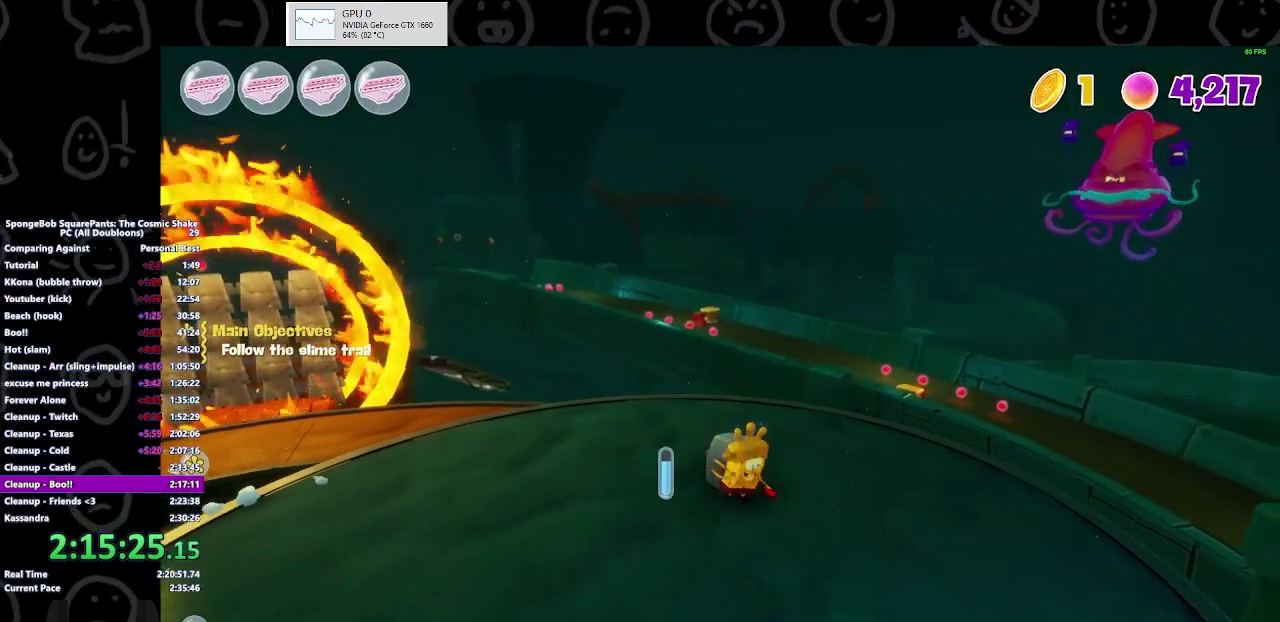
{"buttons": [], "left_stick": "down-left", "right_stick": "center", "events": [[100, "left_stick", "up"], [167, "left_stick", "up-left"], [233, "left_stick", "left"], [333, "left_stick", "down-left"]]}
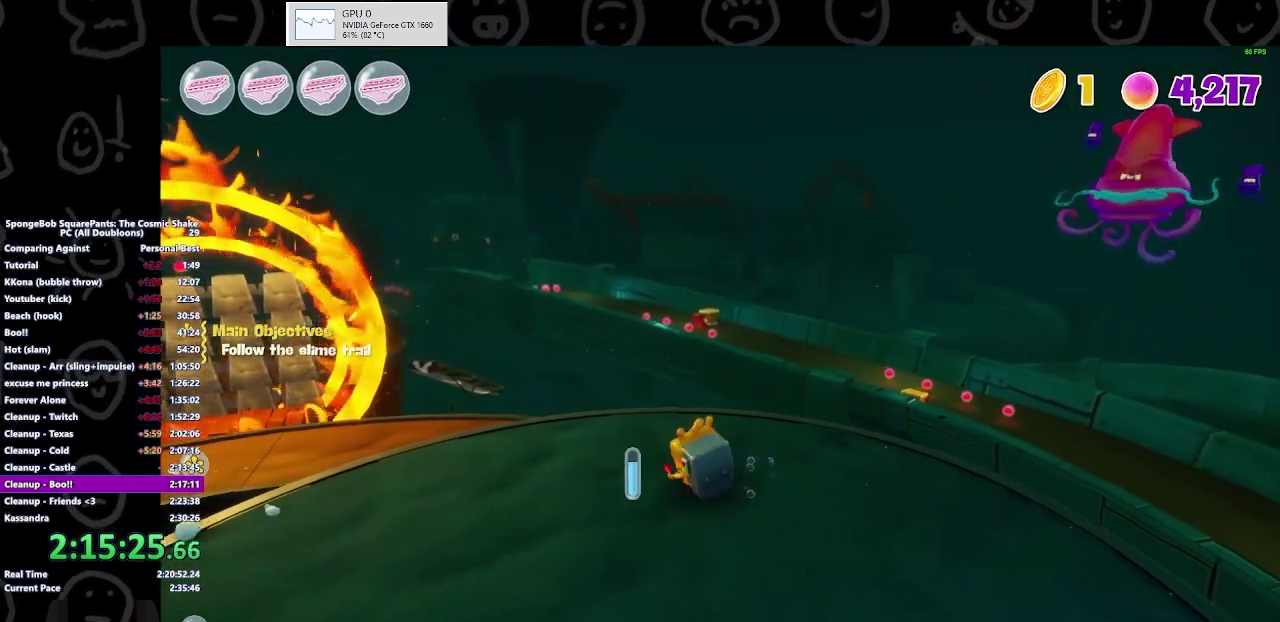
{"buttons": [], "left_stick": "up-right", "right_stick": "center", "events": [[67, "left_stick", "down-right"], [167, "left_stick", "right"], [267, "left_stick", "up-right"]]}
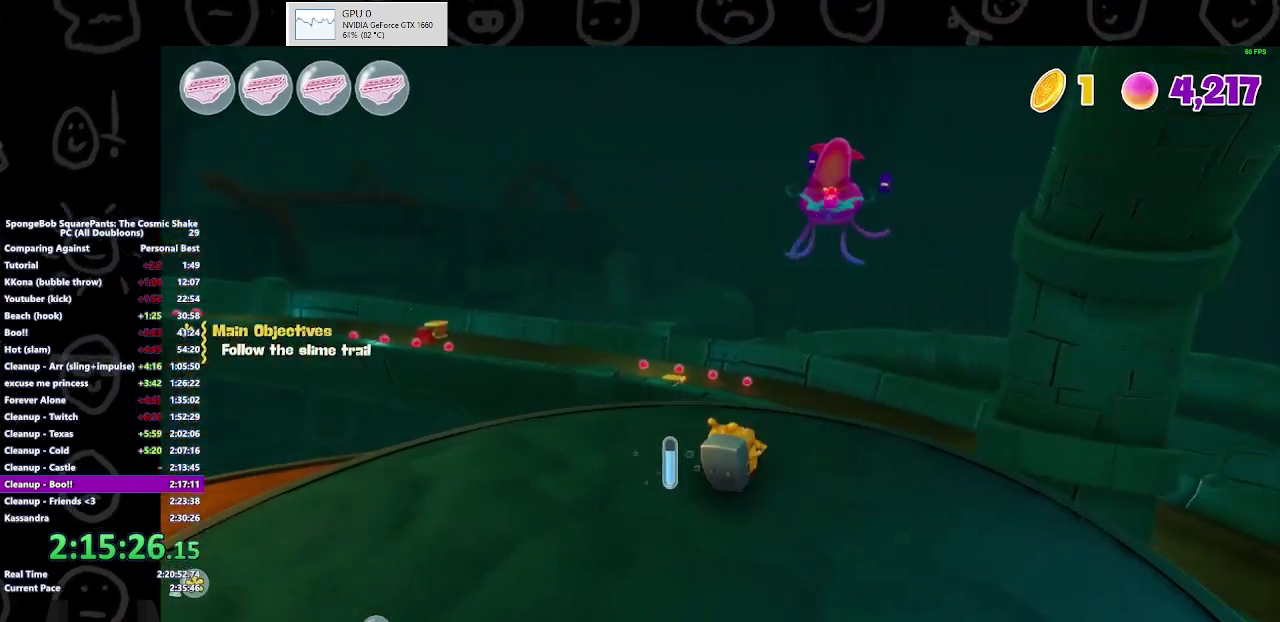
{"buttons": [], "left_stick": "up-right", "right_stick": "center", "events": []}
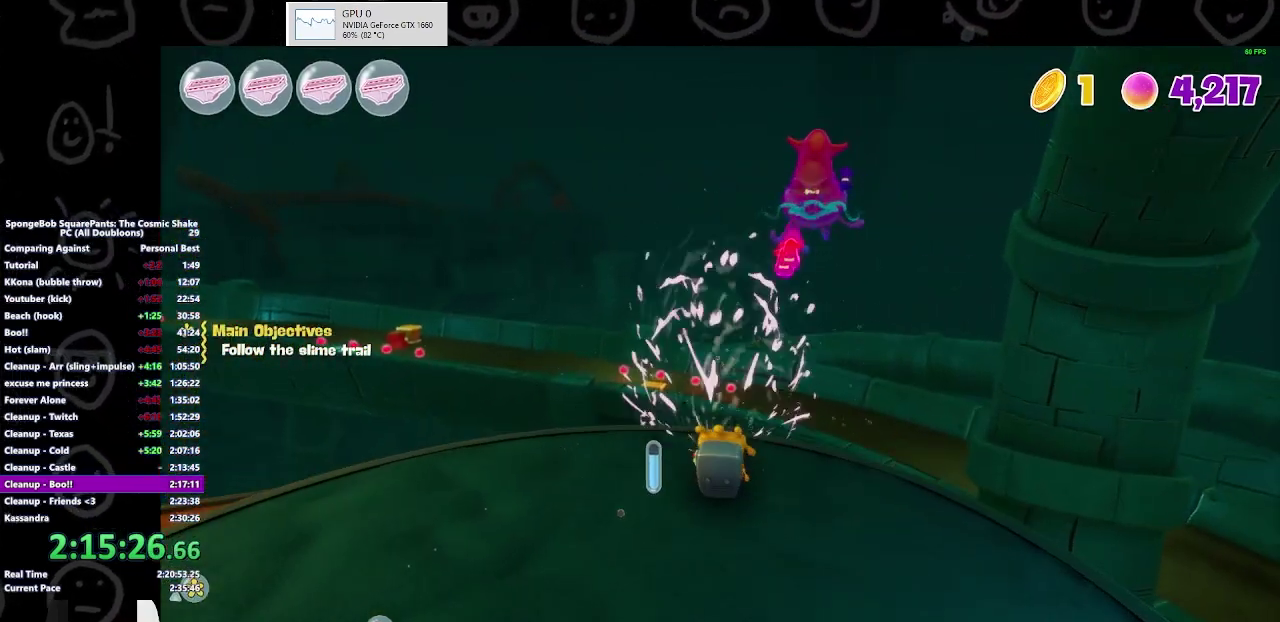
{"buttons": [], "left_stick": "up-right", "right_stick": "center", "events": []}
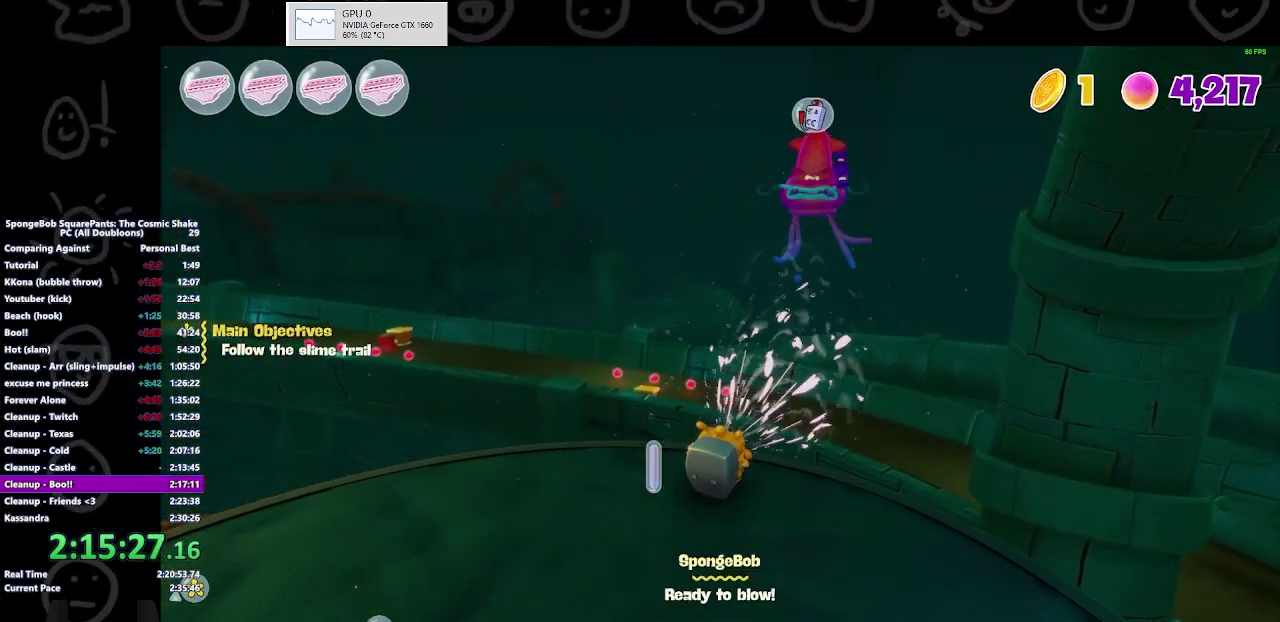
{"buttons": [], "left_stick": "down", "right_stick": "center", "events": [[67, "R1", "down"], [167, "R1", "up"], [167, "left_stick", "center"], [367, "left_stick", "down"]]}
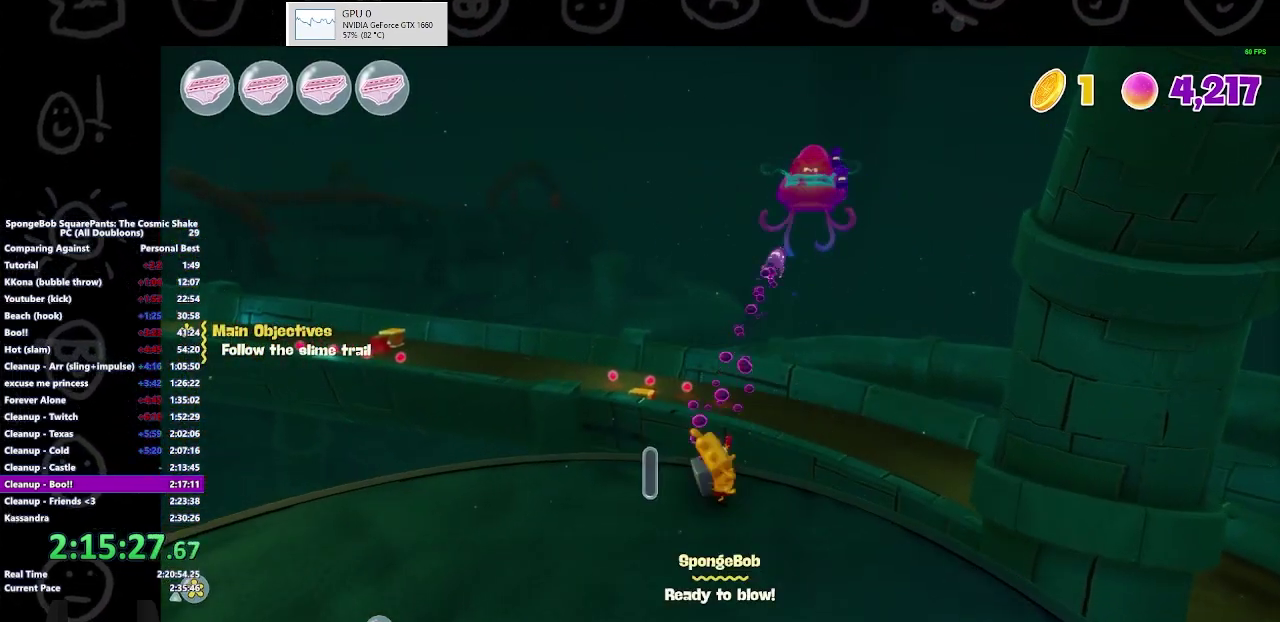
{"buttons": [], "left_stick": "center", "right_stick": "center", "events": [[333, "left_stick", "center"]]}
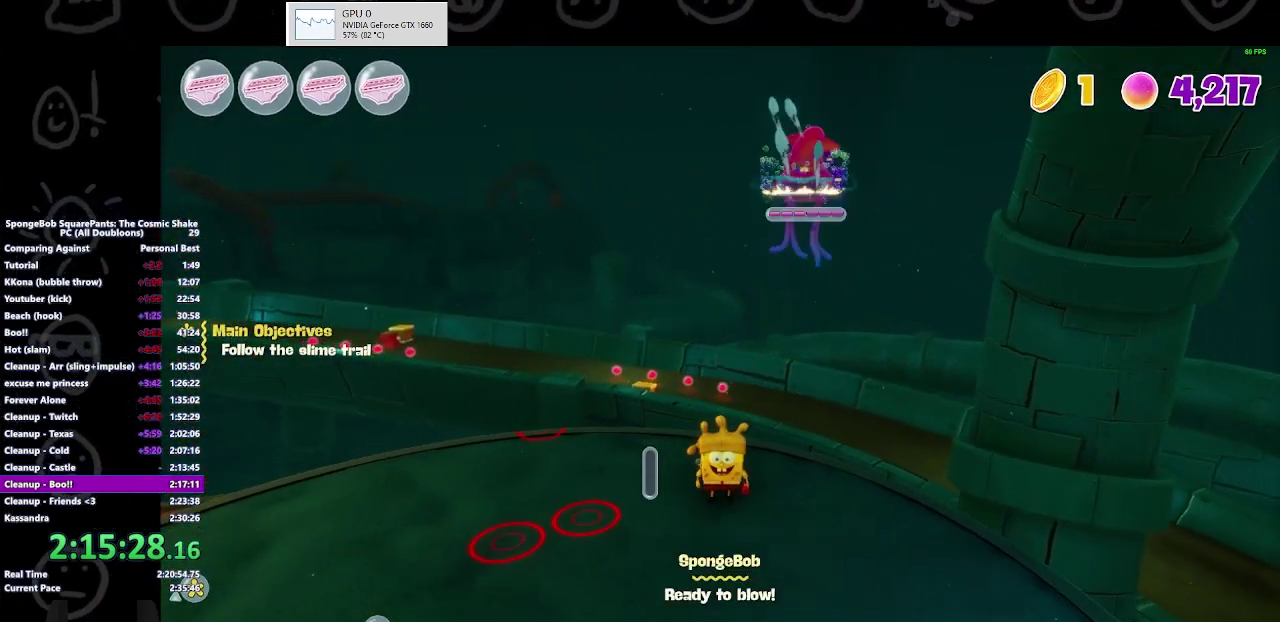
{"buttons": [], "left_stick": "down-right", "right_stick": "center", "events": [[300, "left_stick", "down"], [400, "left_stick", "down-right"]]}
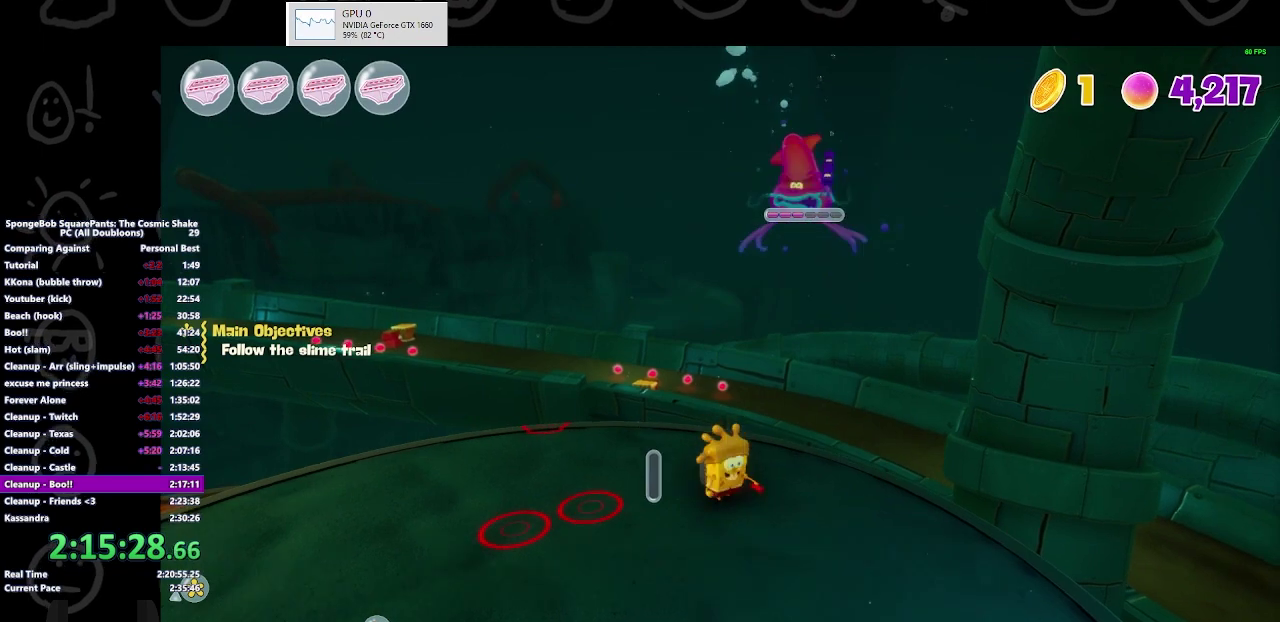
{"buttons": [], "left_stick": "down-right", "right_stick": "center", "events": [[133, "left_stick", "center"], [400, "left_stick", "right"], [467, "left_stick", "down-right"]]}